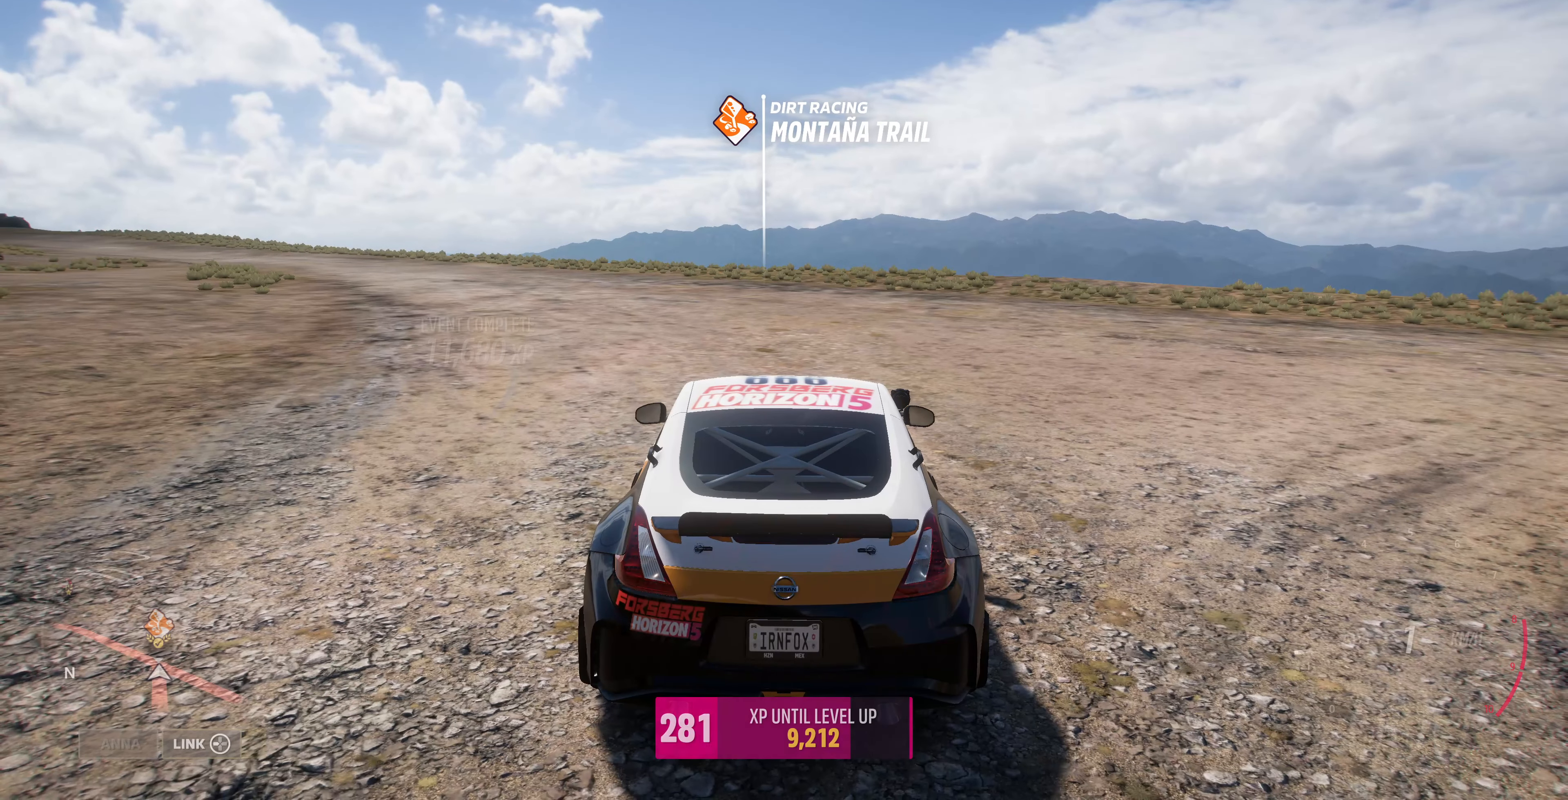
Gameplay with a controller (PlayStation layout); each line is a JSON object with the inputs held at the frame after it. "events" lists button and stick changes between this image and that frame as [ms after this image, input, new state], when the widget could be followed in between.
{"buttons": [], "left_stick": "center", "right_stick": "up-right", "events": [[266, "right_stick", "up"], [333, "right_stick", "up-right"]]}
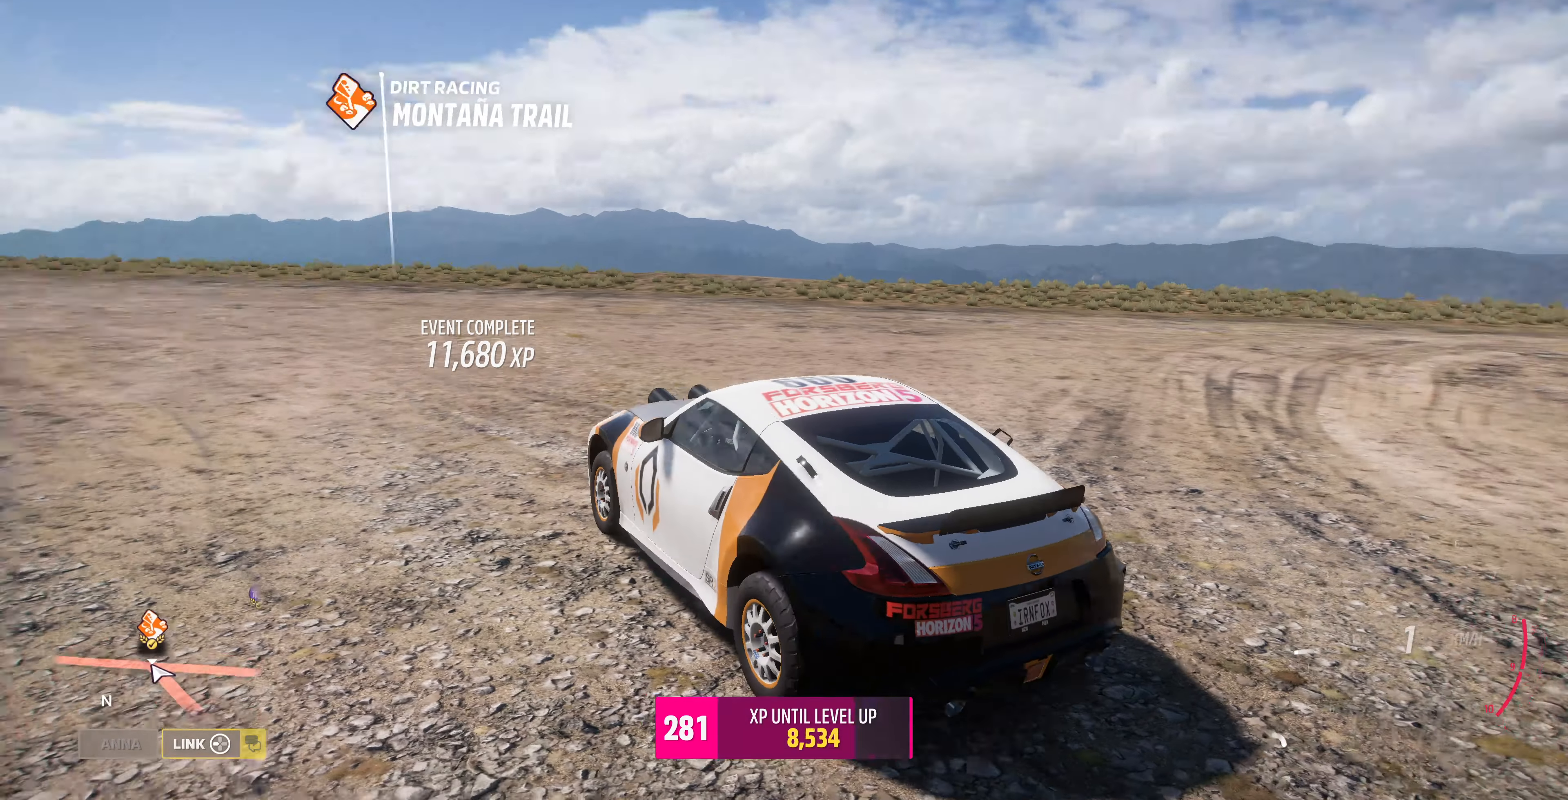
{"buttons": [], "left_stick": "center", "right_stick": "up-right", "events": []}
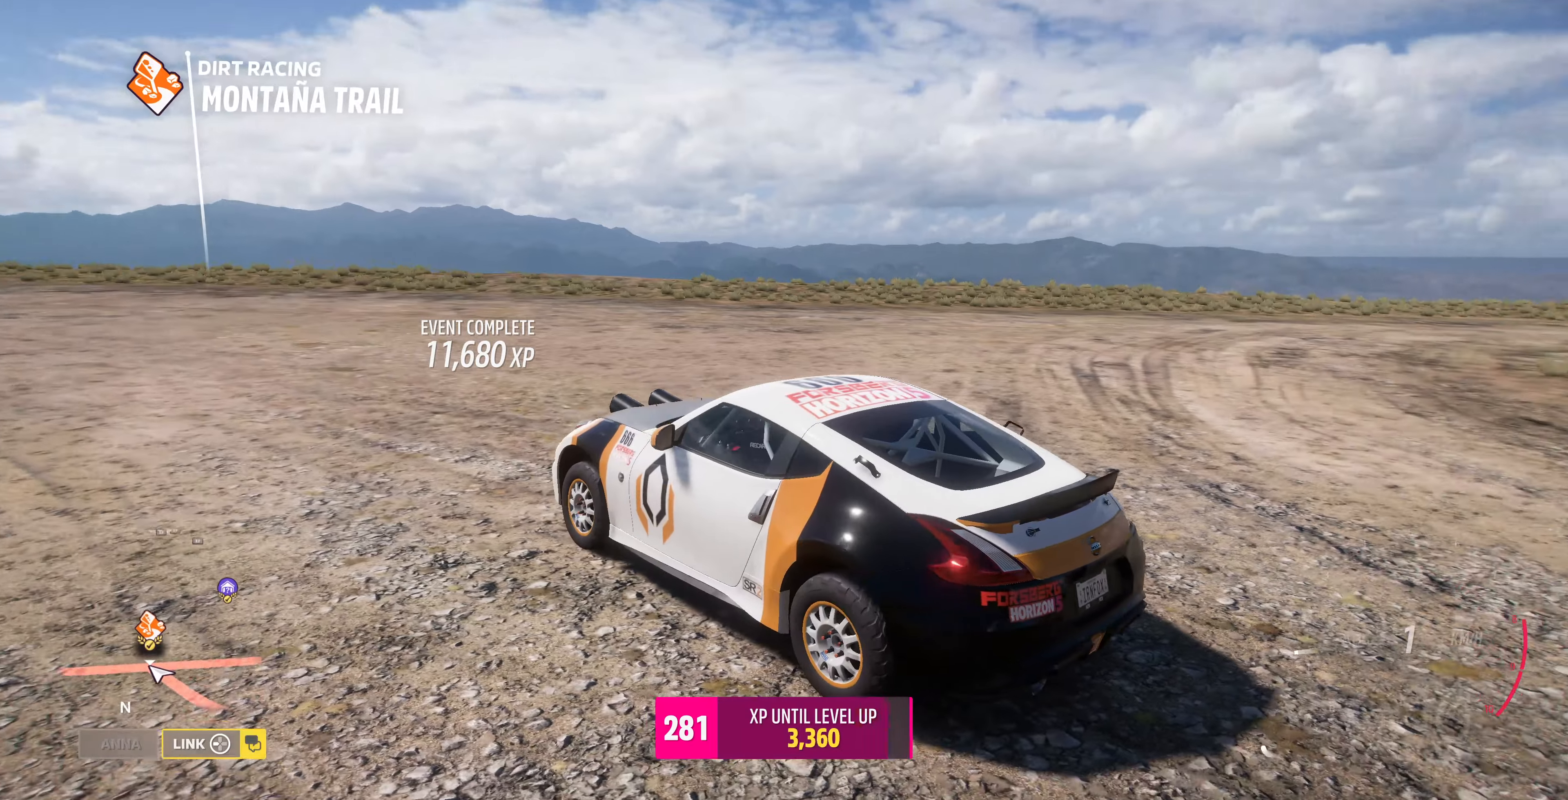
{"buttons": ["R2"], "left_stick": "center", "right_stick": "up-right", "events": [[467, "R2", "down"]]}
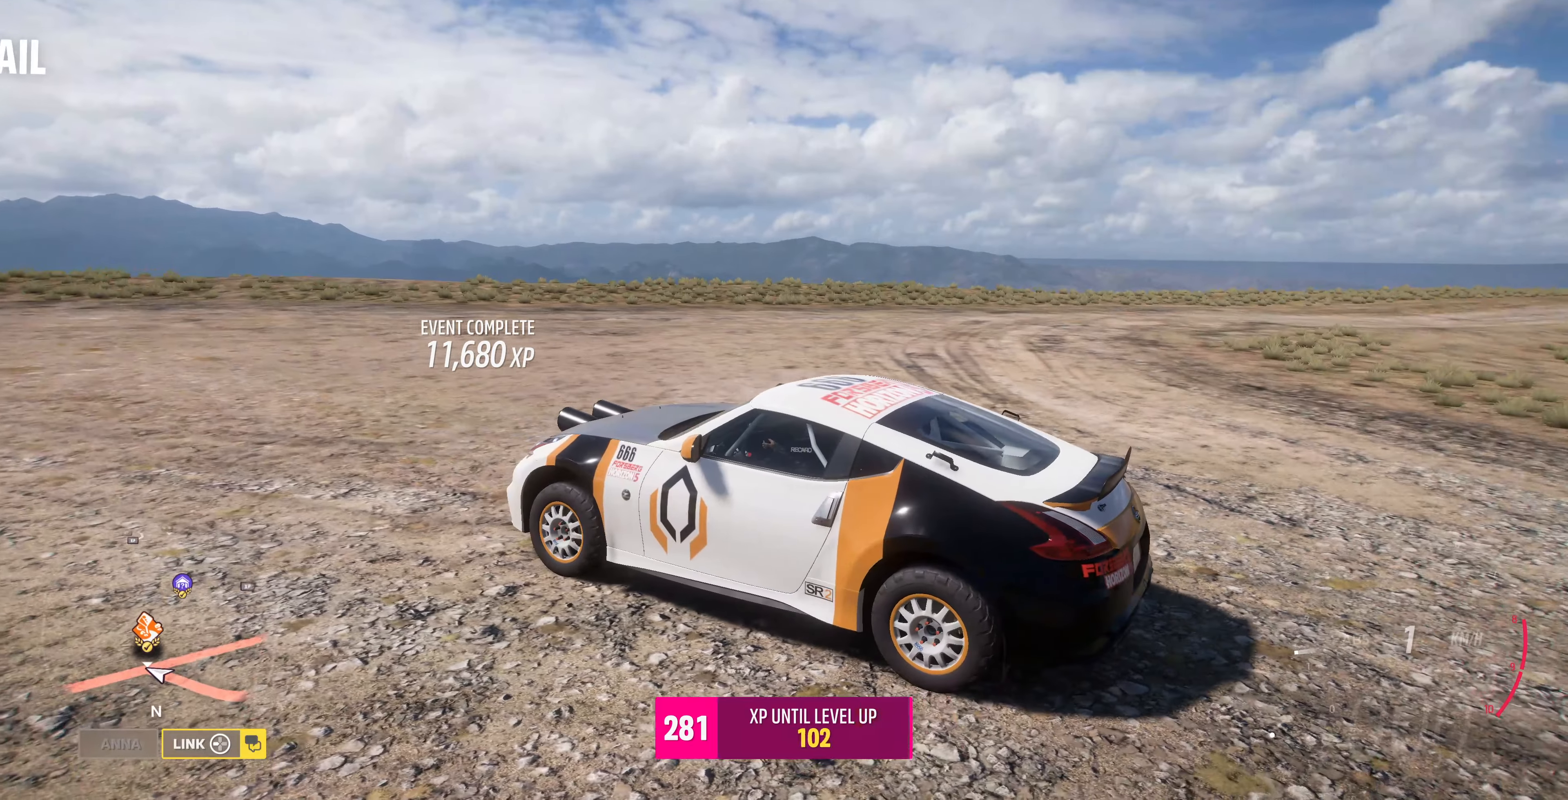
{"buttons": [], "left_stick": "center", "right_stick": "right", "events": [[500, "R2", "up"], [500, "right_stick", "right"]]}
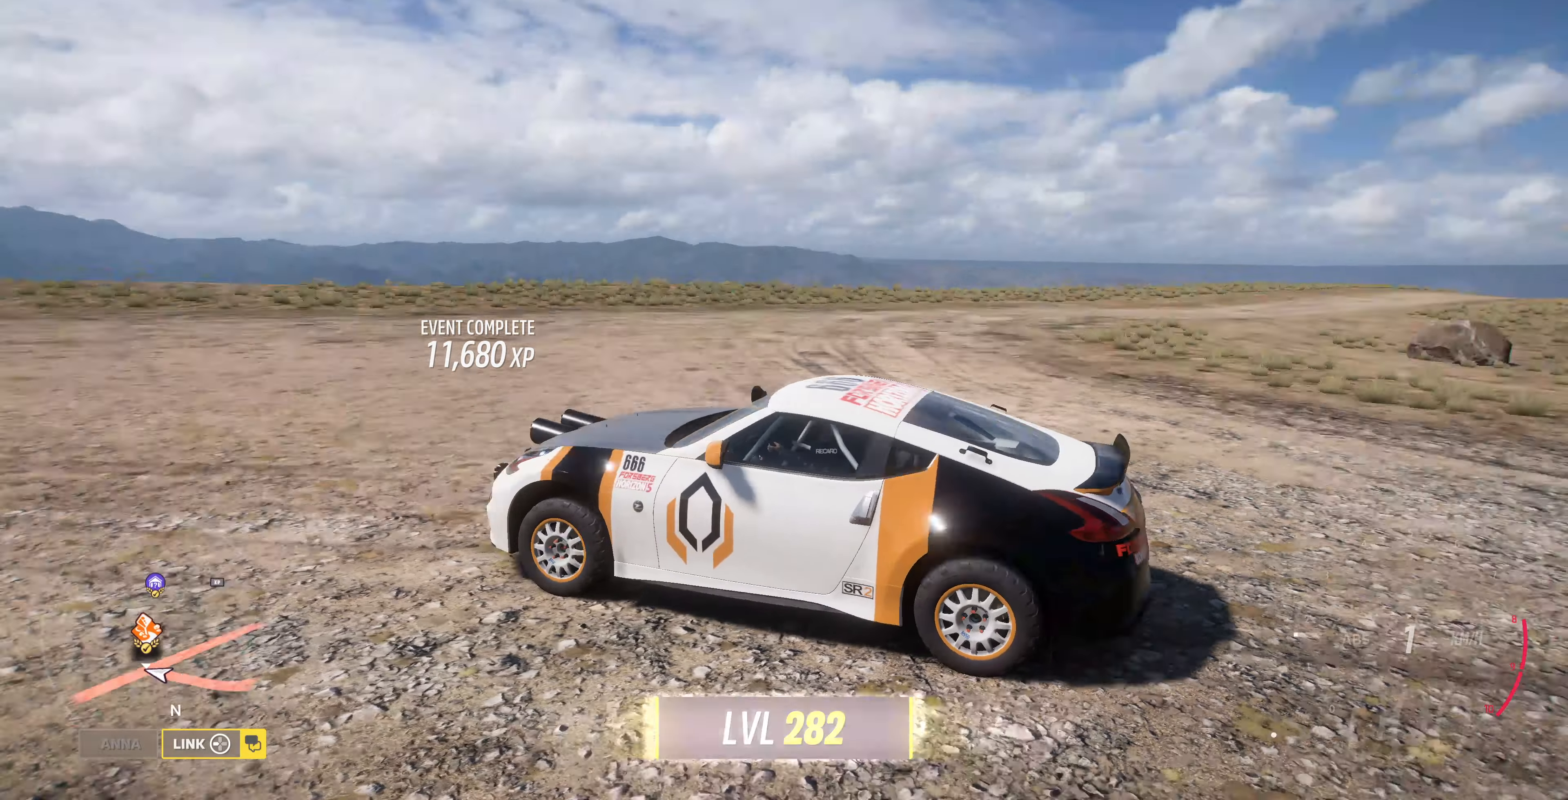
{"buttons": [], "left_stick": "center", "right_stick": "down-right", "events": [[34, "R2", "down"], [67, "R2", "up"], [67, "right_stick", "down-right"]]}
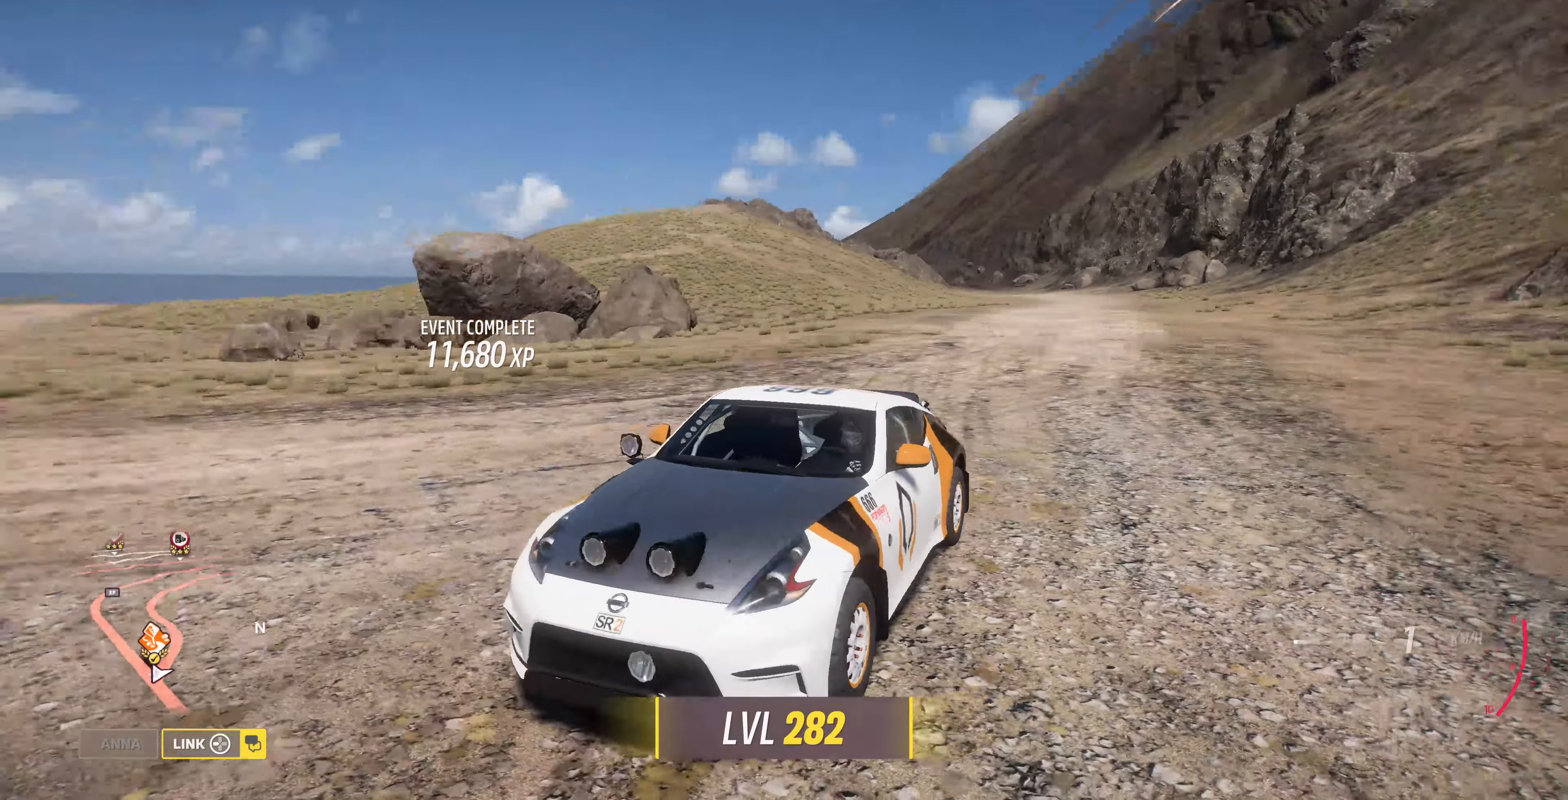
{"buttons": [], "left_stick": "center", "right_stick": "down-left", "events": [[34, "right_stick", "down"], [167, "right_stick", "down-left"]]}
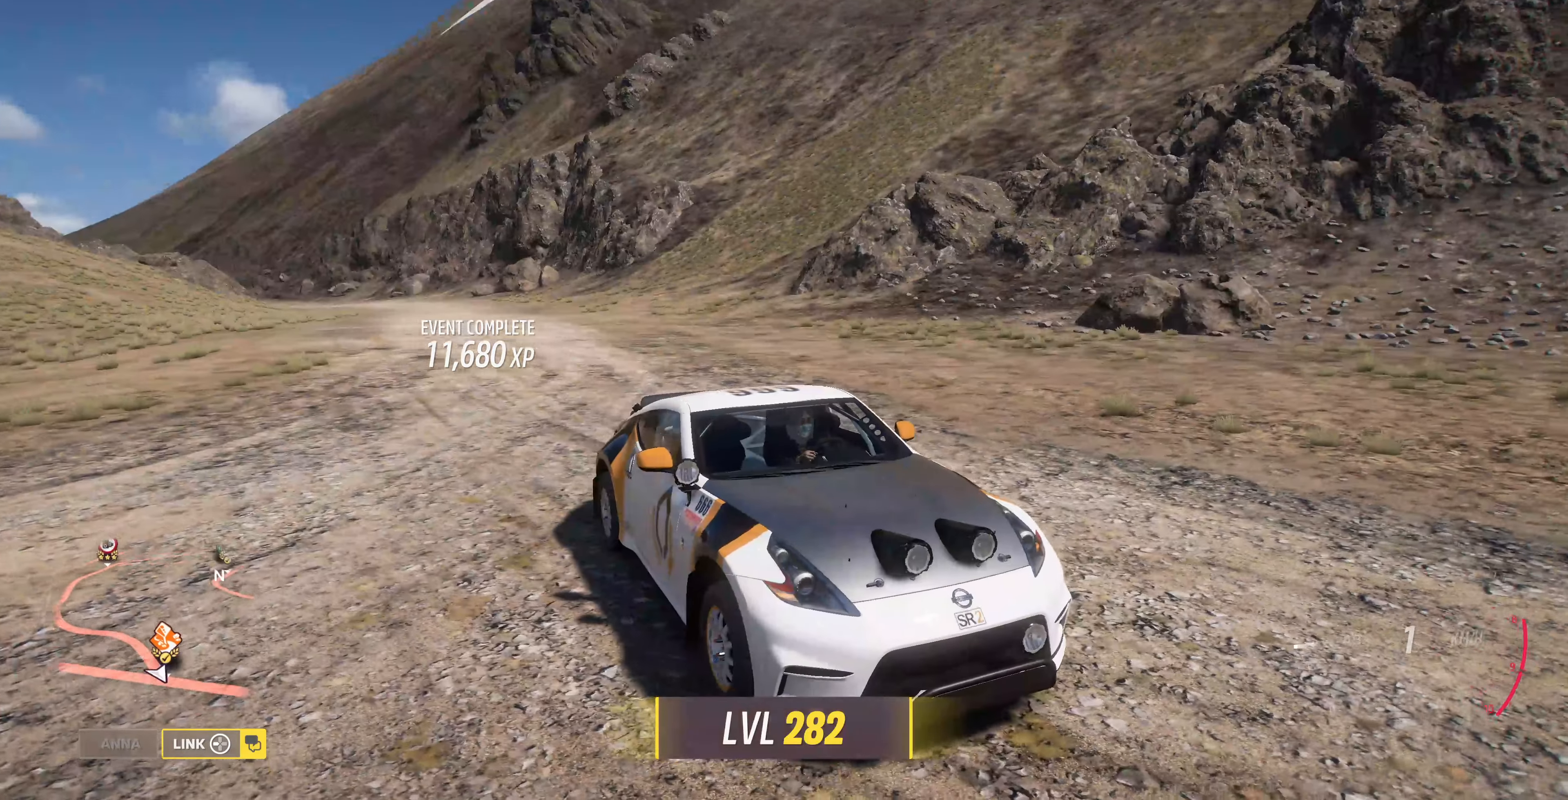
{"buttons": [], "left_stick": "center", "right_stick": "center", "events": [[400, "right_stick", "center"]]}
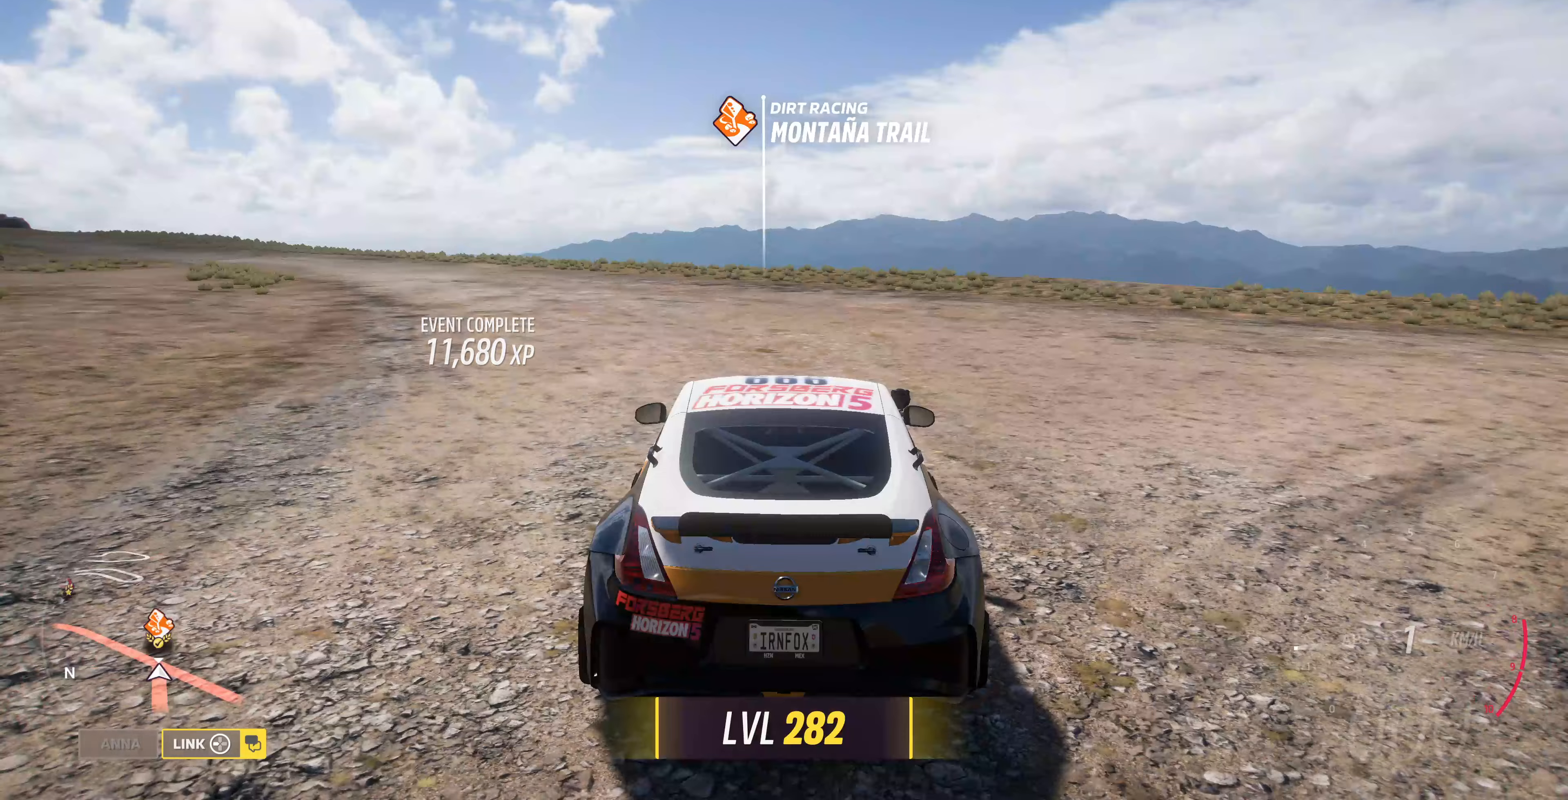
{"buttons": [], "left_stick": "center", "right_stick": "center", "events": [[234, "SELECT", "down"], [367, "SELECT", "up"]]}
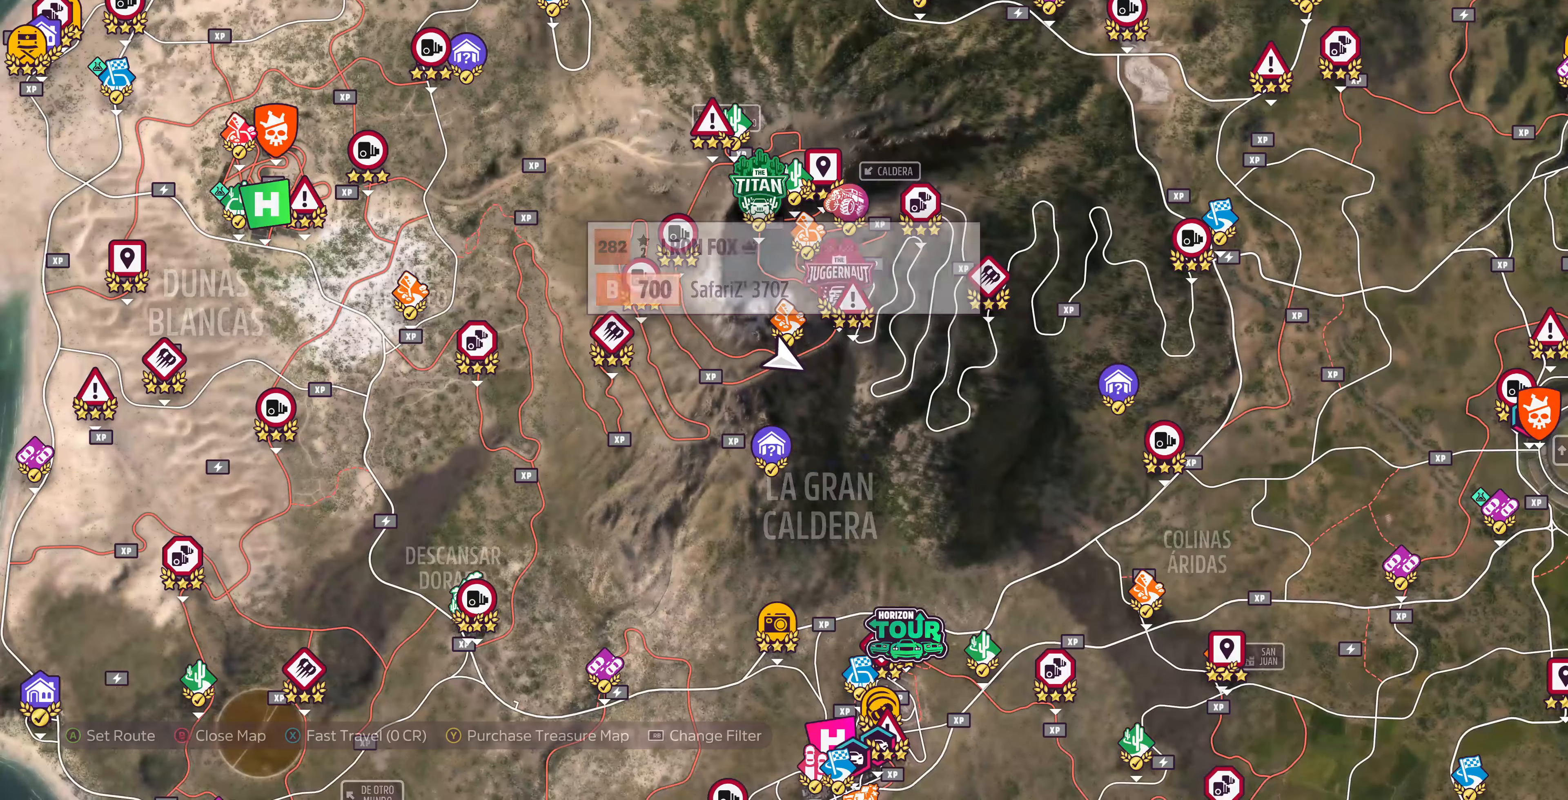
{"buttons": ["CIRCLE"], "left_stick": "center", "right_stick": "center", "events": [[500, "CIRCLE", "down"]]}
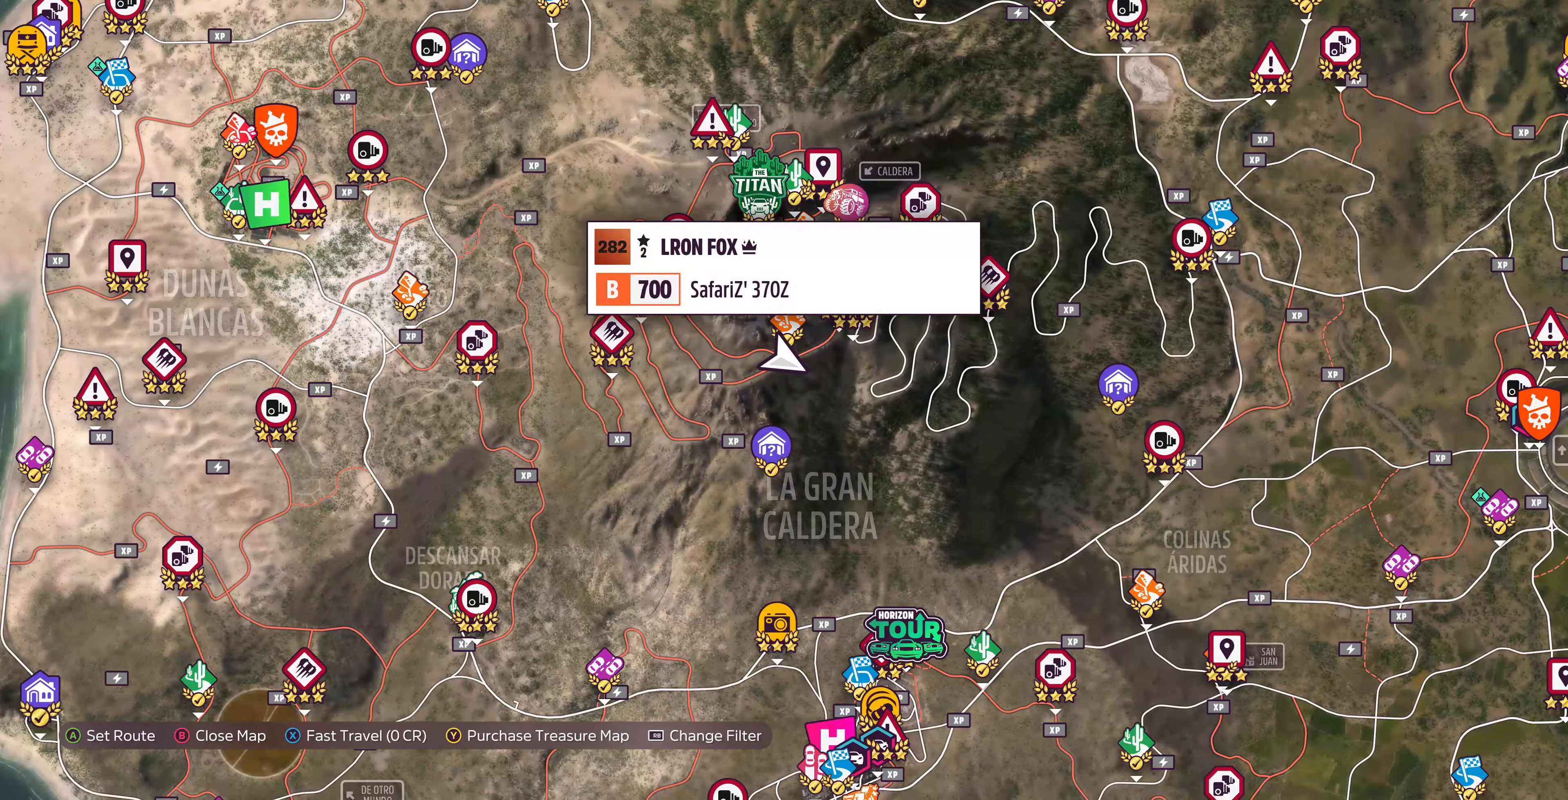
{"buttons": ["START"], "left_stick": "center", "right_stick": "center", "events": [[167, "CIRCLE", "up"], [500, "START", "down"]]}
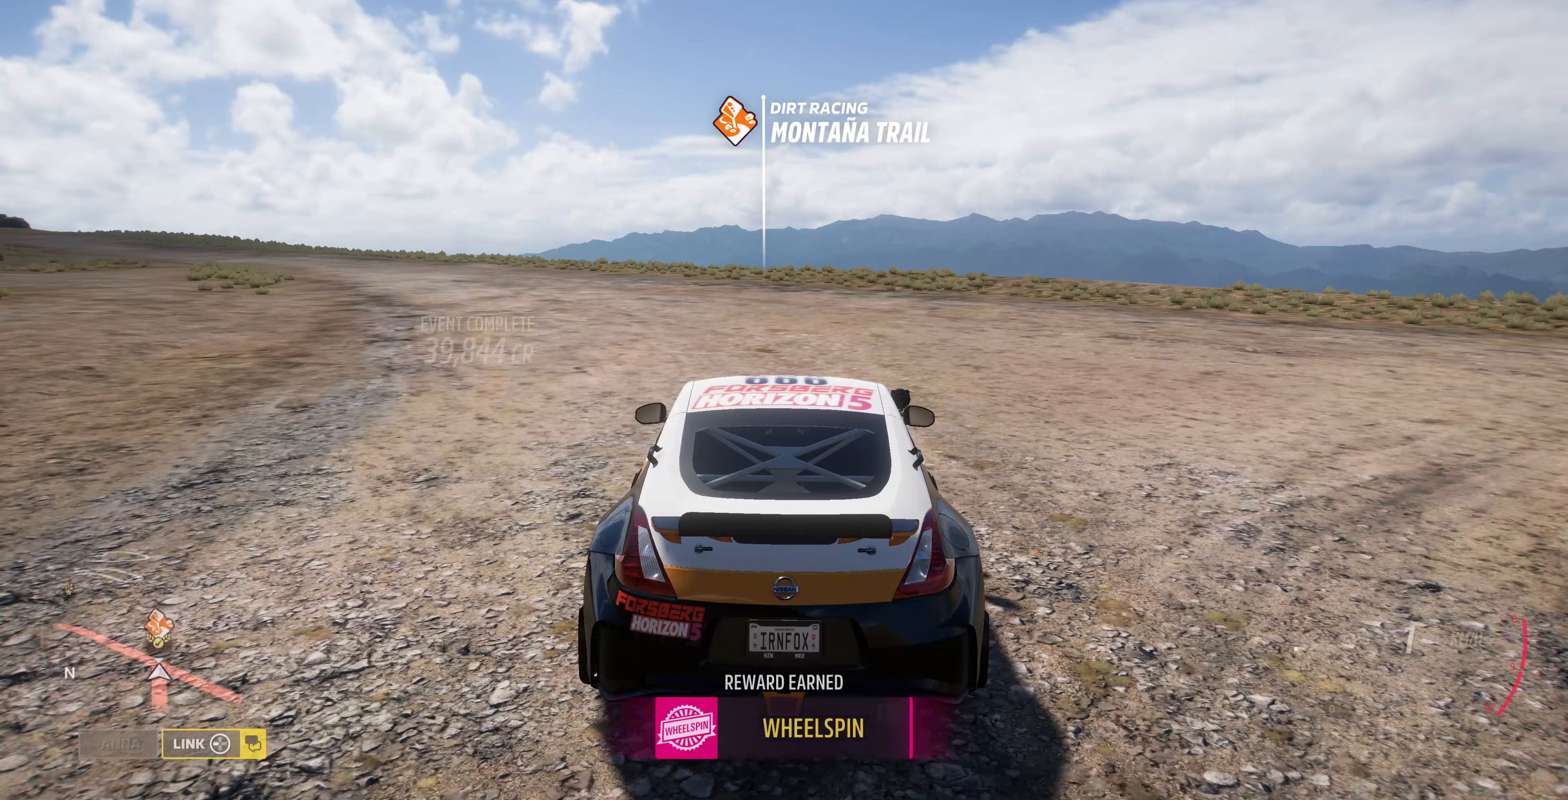
{"buttons": [], "left_stick": "center", "right_stick": "center", "events": [[134, "START", "up"]]}
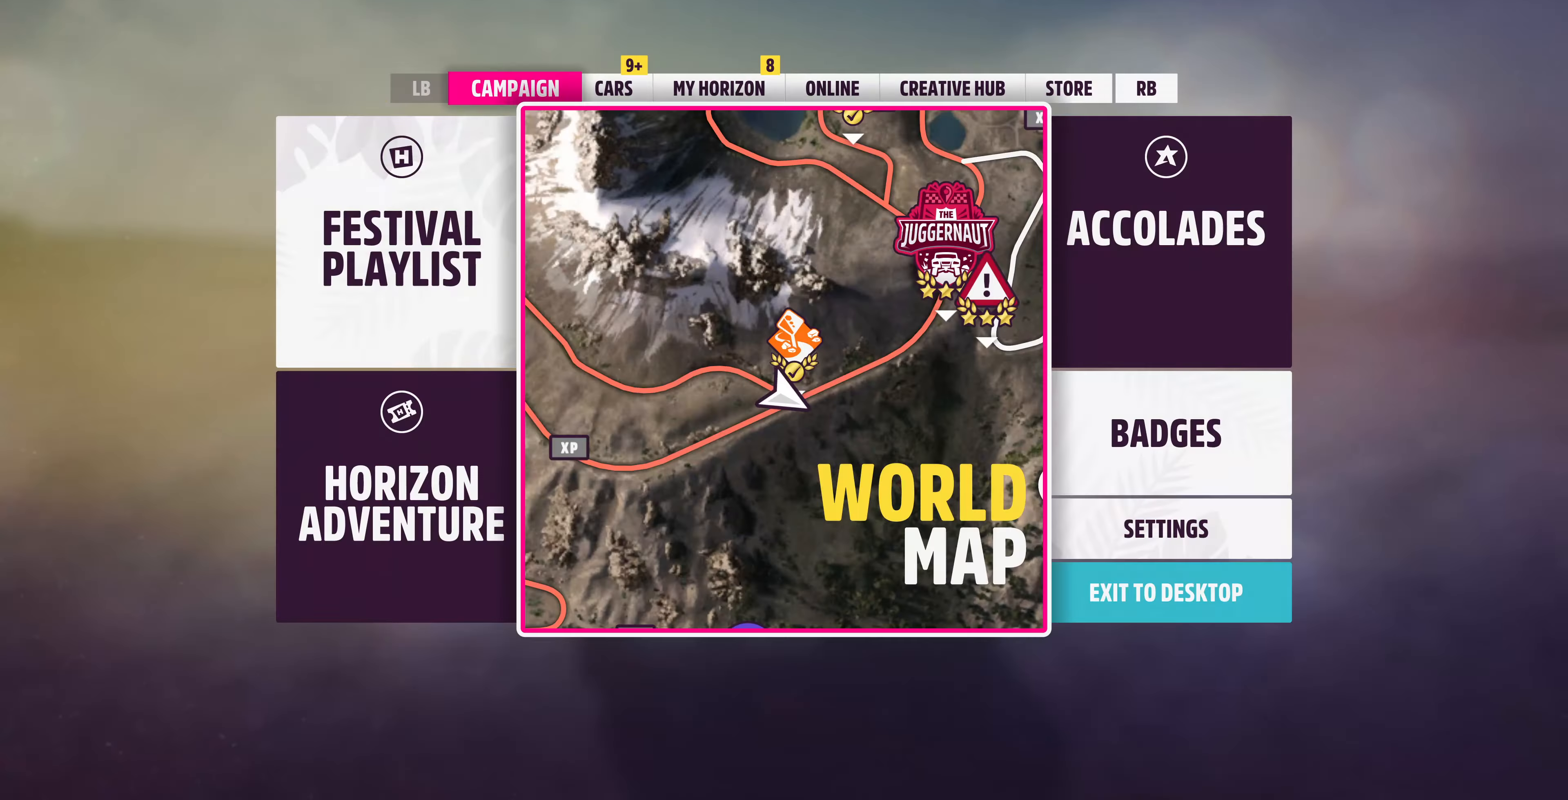
{"buttons": [], "left_stick": "center", "right_stick": "center", "events": [[100, "R1", "down"], [167, "R1", "up"]]}
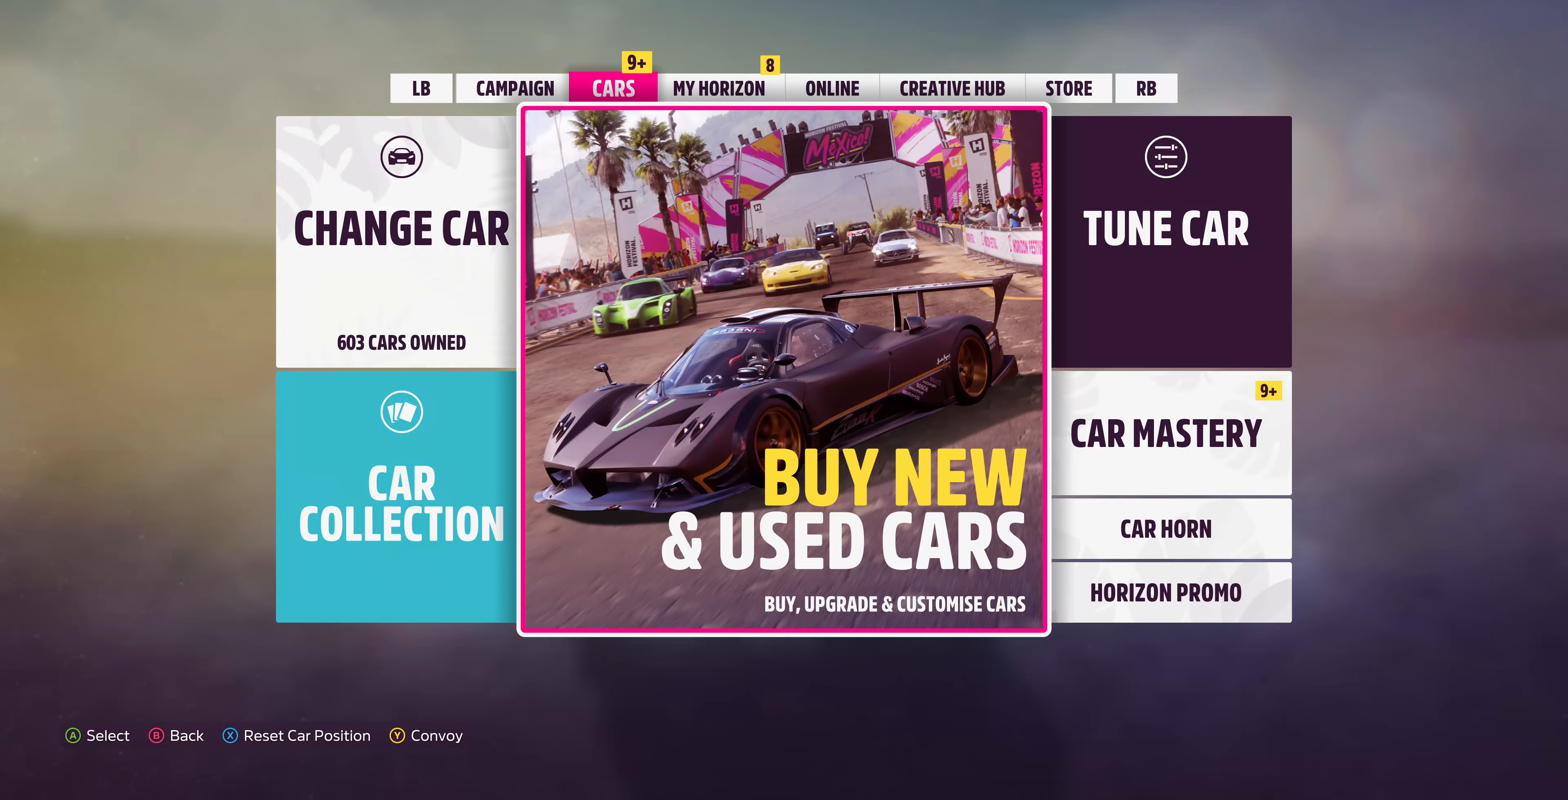
{"buttons": ["R1"], "left_stick": "center", "right_stick": "center", "events": [[300, "R1", "down"], [433, "R1", "up"], [500, "R1", "down"]]}
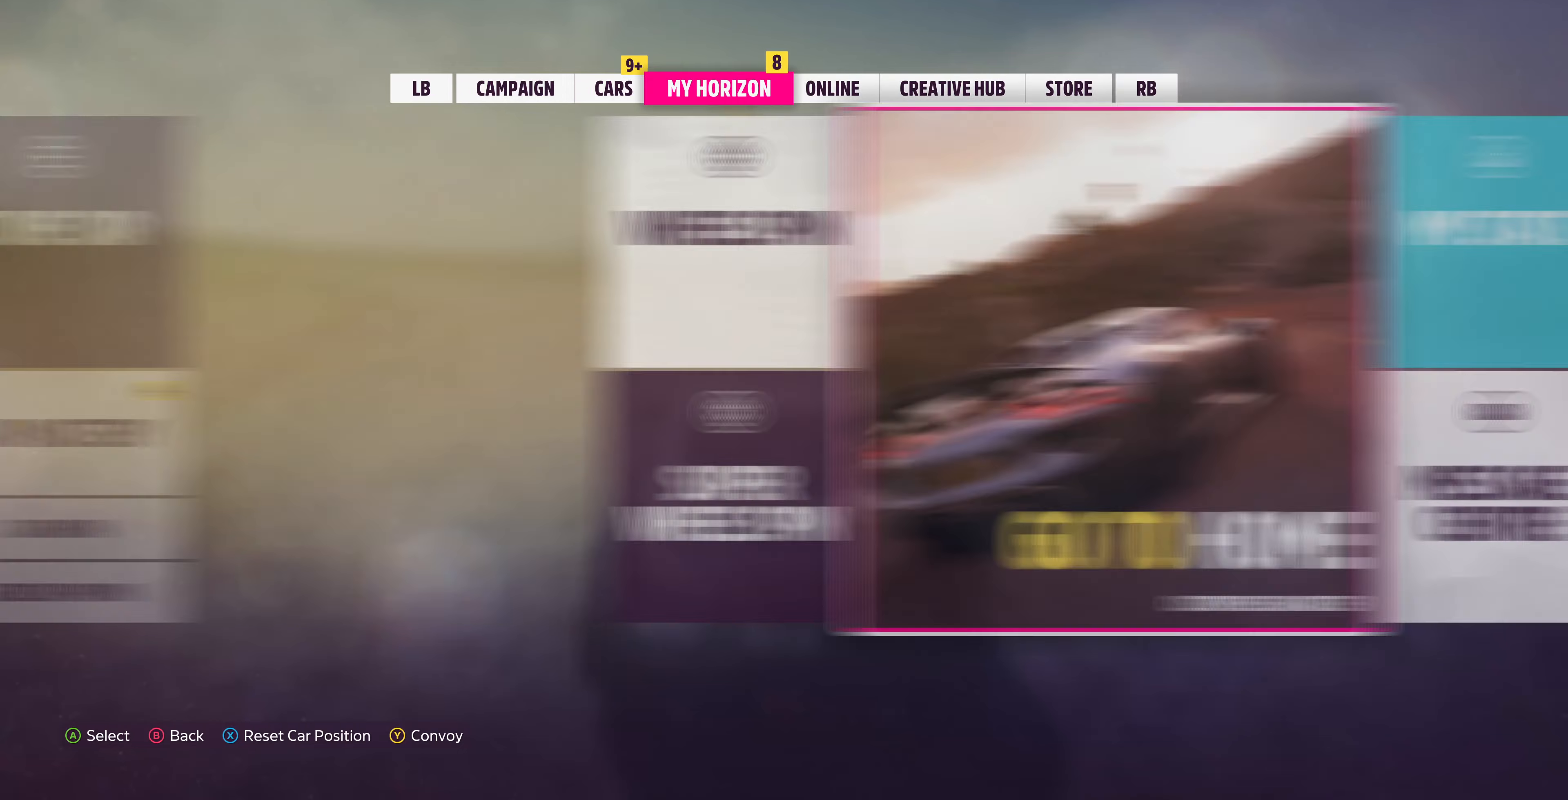
{"buttons": [], "left_stick": "center", "right_stick": "center", "events": [[100, "R1", "up"], [167, "R1", "down"], [267, "R1", "up"]]}
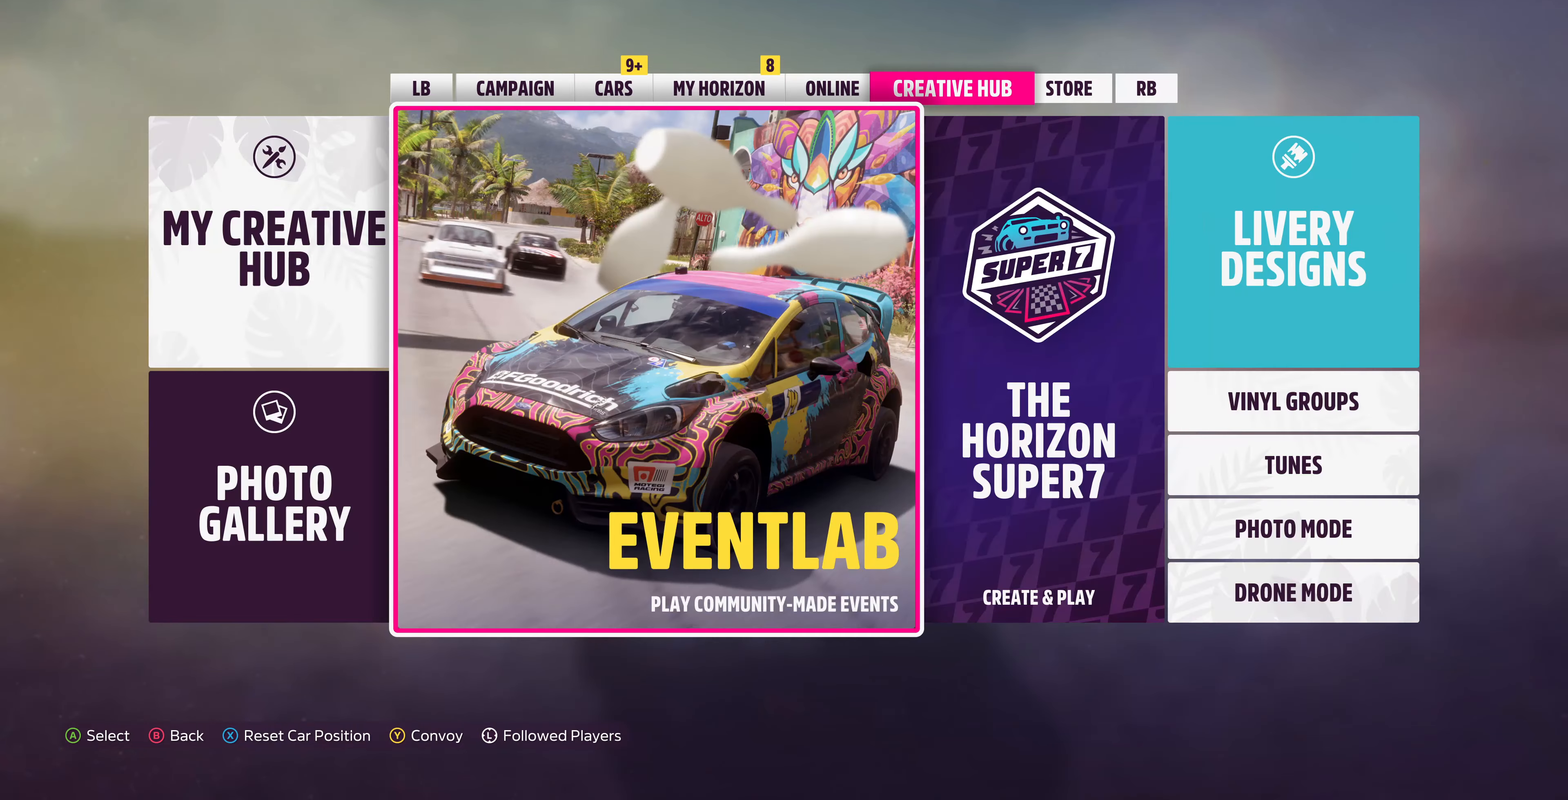
{"buttons": [], "left_stick": "center", "right_stick": "center", "events": [[267, "CROSS", "down"], [433, "CROSS", "up"]]}
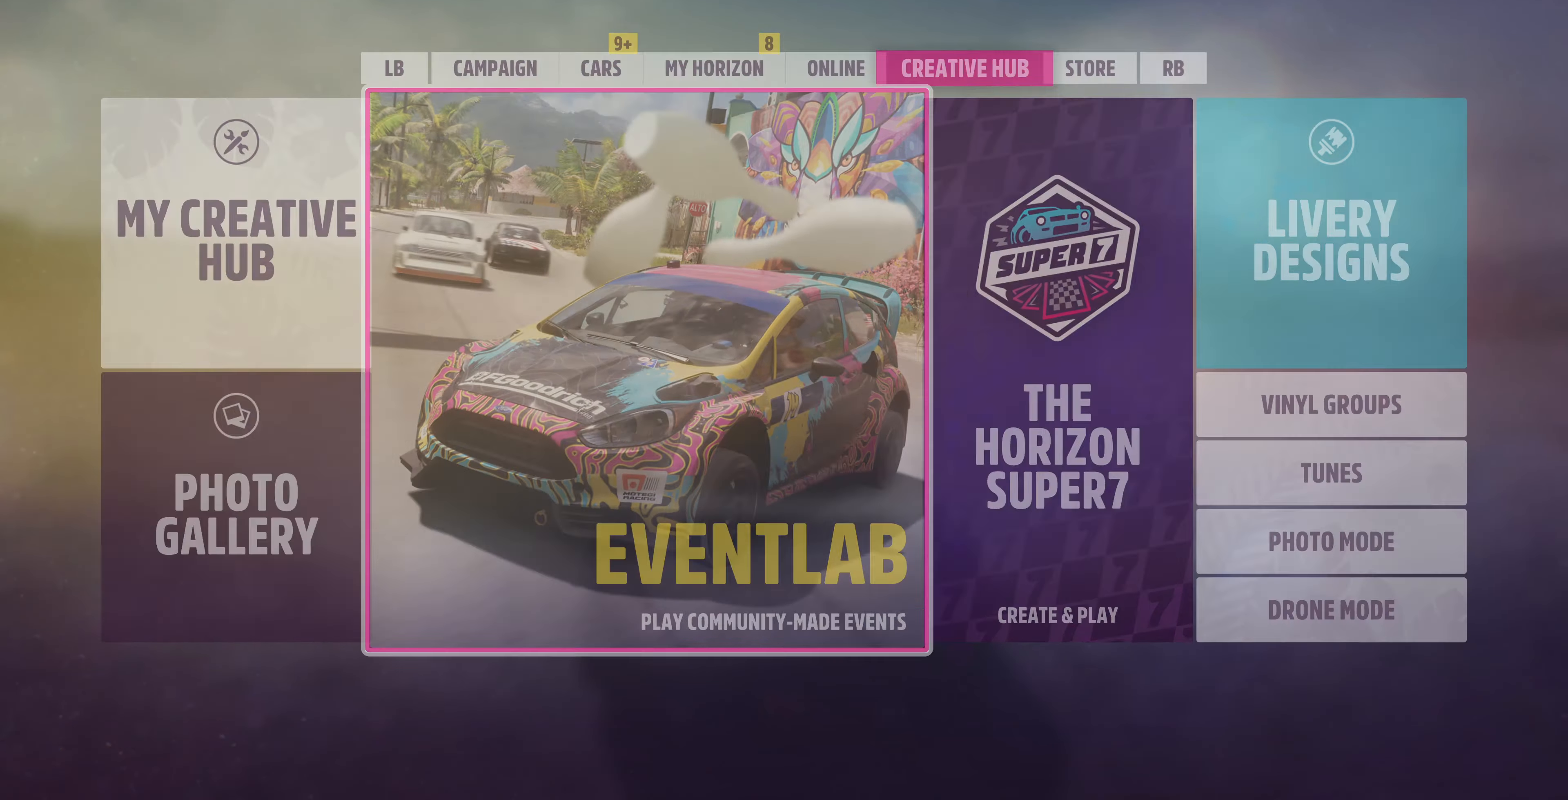
{"buttons": [], "left_stick": "center", "right_stick": "center", "events": []}
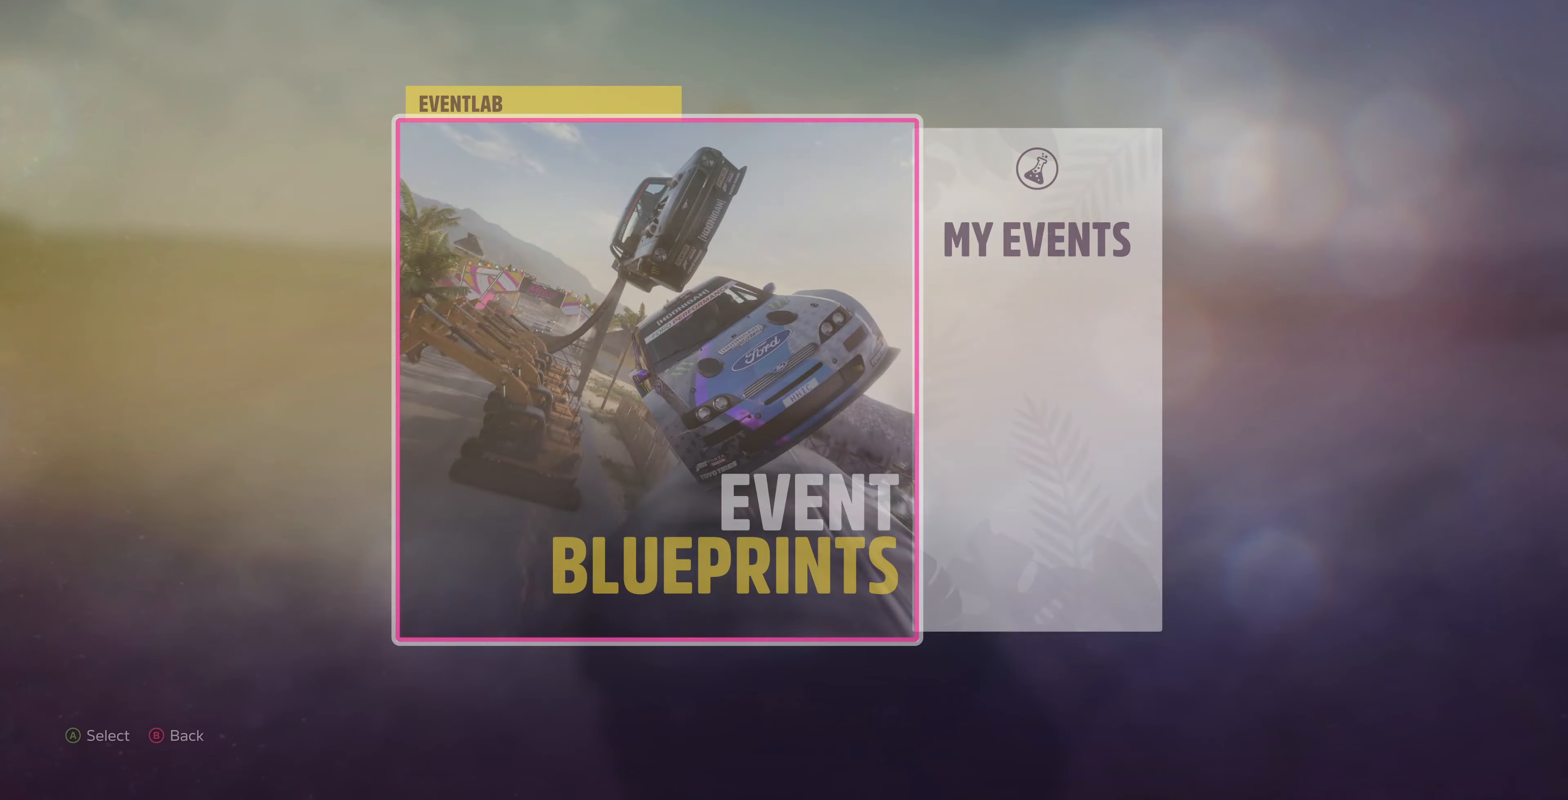
{"buttons": ["CROSS"], "left_stick": "center", "right_stick": "center", "events": [[133, "DPAD_RIGHT", "down"], [233, "DPAD_RIGHT", "up"], [400, "CROSS", "down"]]}
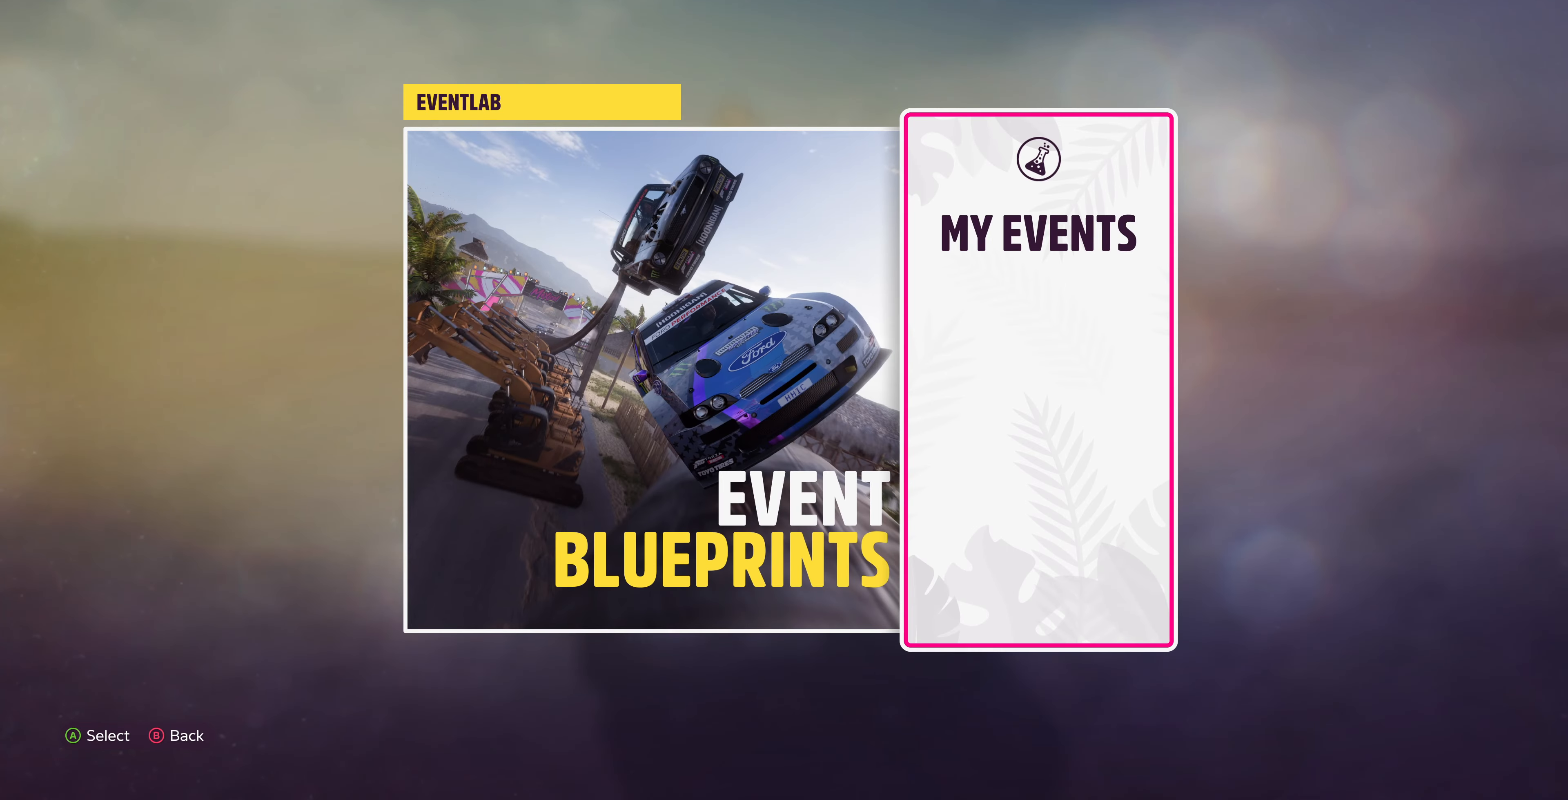
{"buttons": [], "left_stick": "center", "right_stick": "center", "events": [[33, "CROSS", "up"]]}
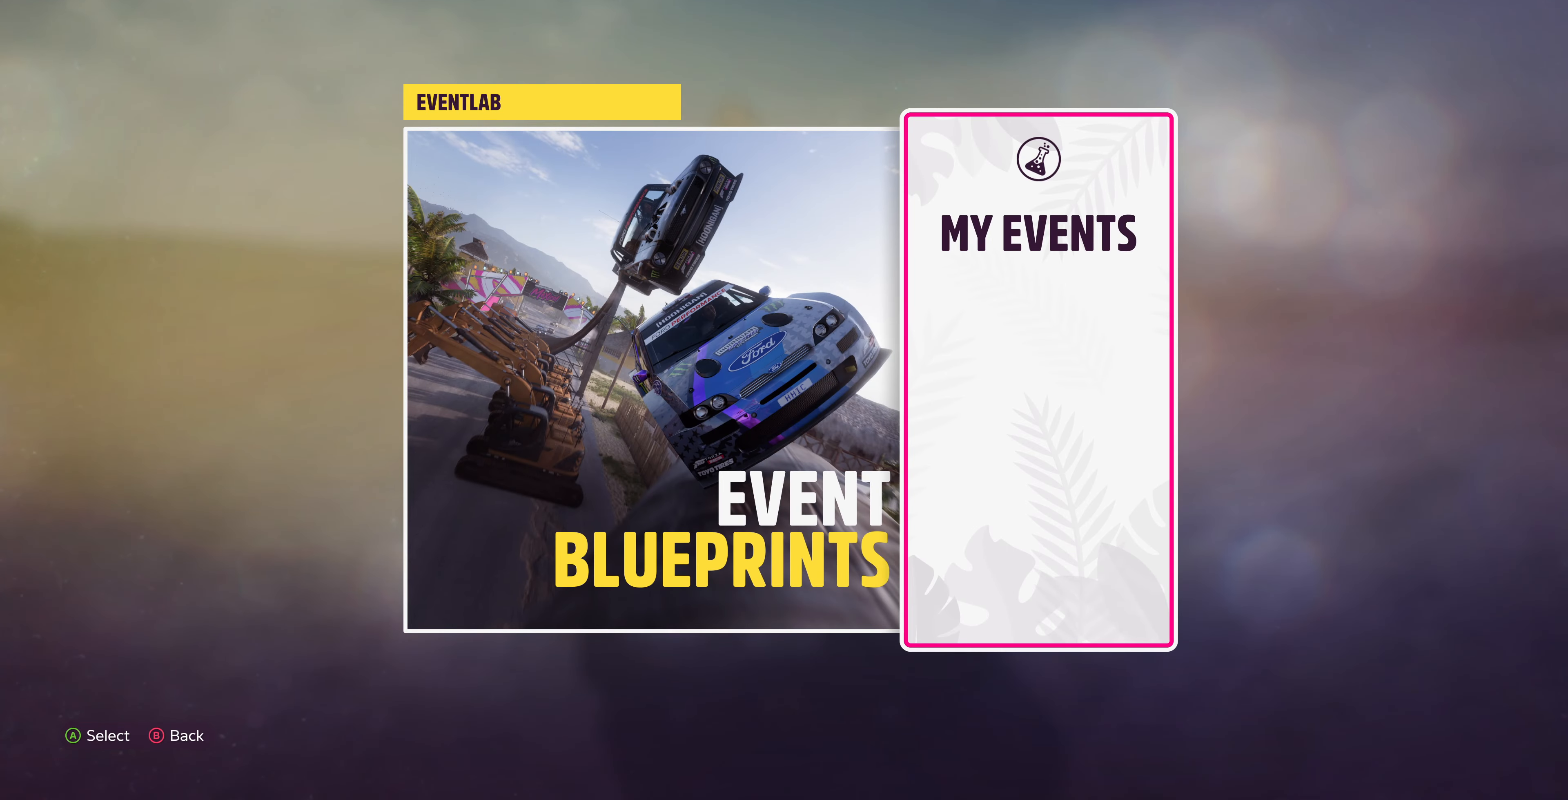
{"buttons": [], "left_stick": "center", "right_stick": "center", "events": []}